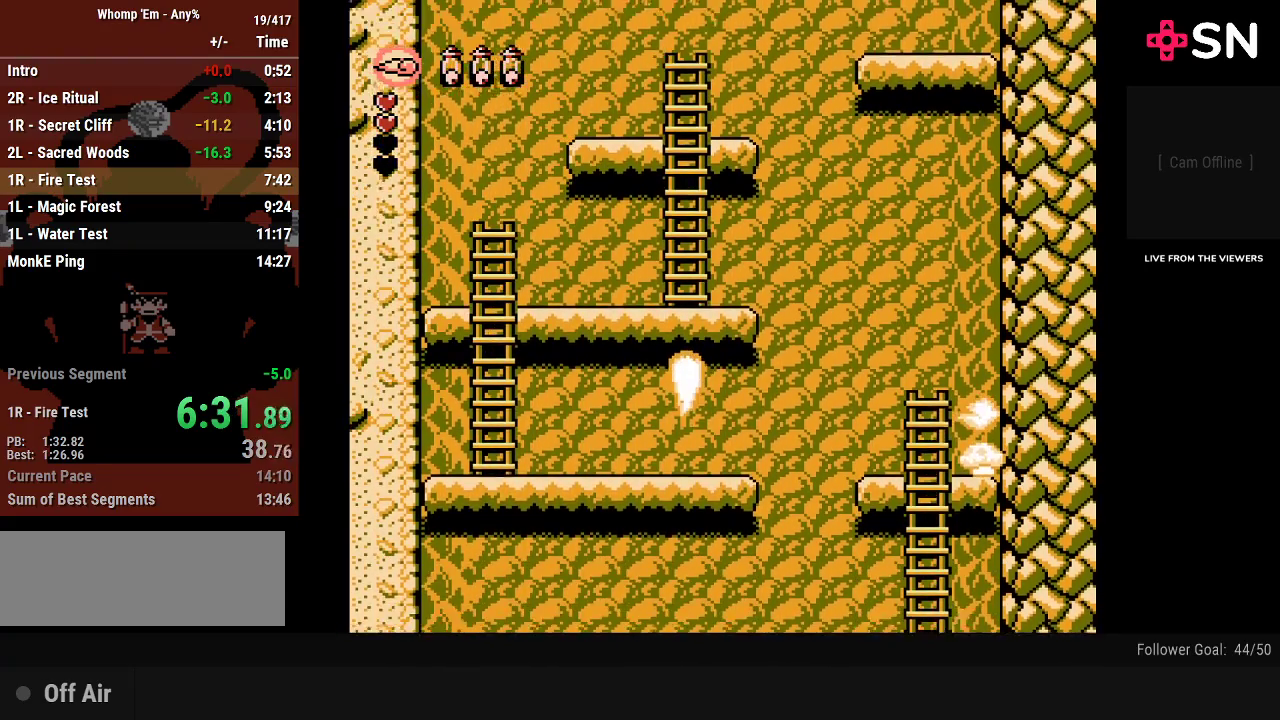
Gameplay with a controller (Nintendo layout); each line is a JSON object with the inputs held at the frame after it. "events" lists button and stick changes between this image and that frame as [ms after this image, input, new state], when the widget could be followed in between. Not read: L3 R3.
{"buttons": [], "events": [[83, "A", "up"], [183, "DPAD_LEFT", "up"], [233, "DPAD_UP", "up"]]}
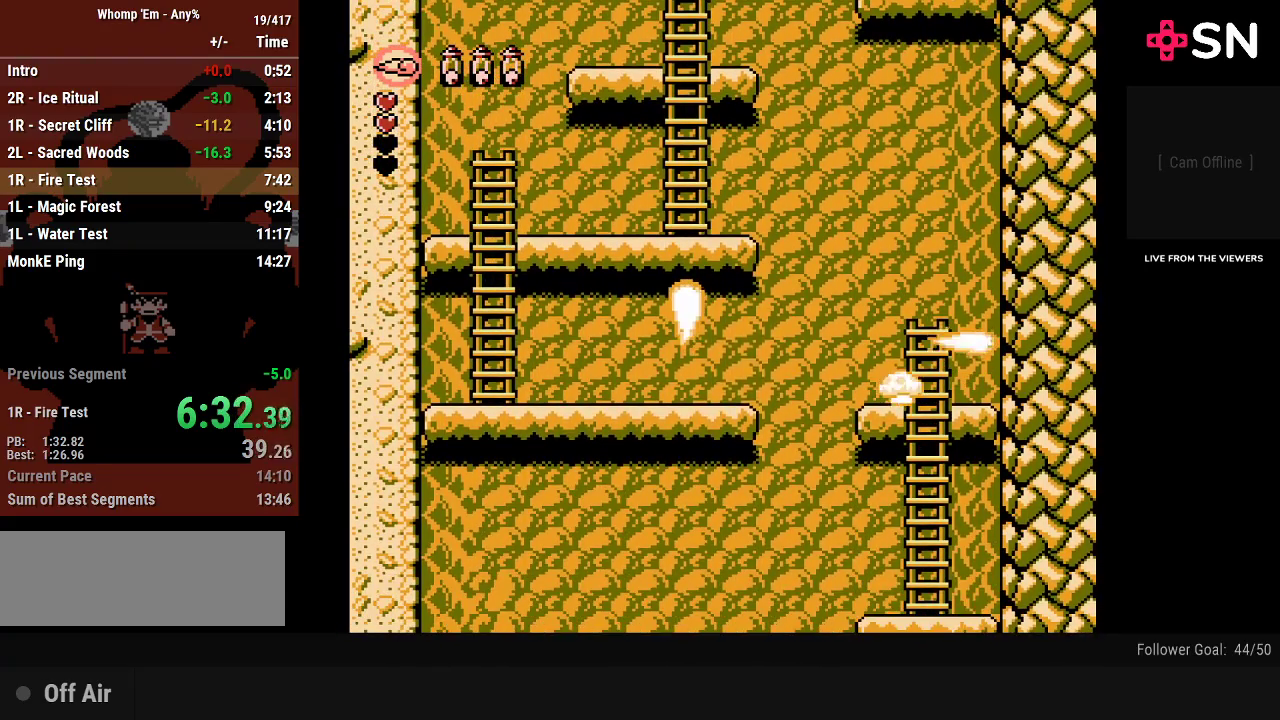
{"buttons": ["A", "DPAD_UP", "DPAD_LEFT"], "events": [[217, "DPAD_UP", "down"], [333, "A", "down"], [367, "DPAD_LEFT", "down"]]}
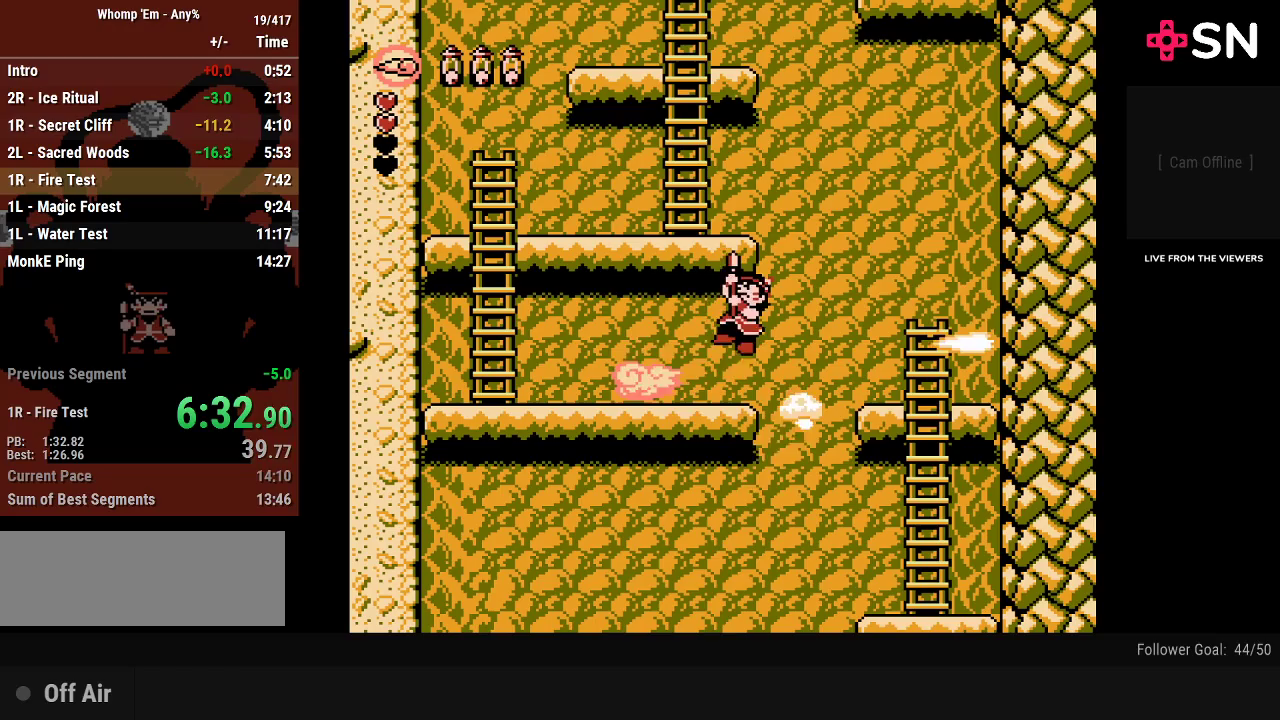
{"buttons": ["DPAD_UP", "DPAD_RIGHT"], "events": [[17, "A", "up"], [83, "DPAD_LEFT", "up"], [267, "A", "down"], [400, "A", "up"], [483, "DPAD_RIGHT", "down"]]}
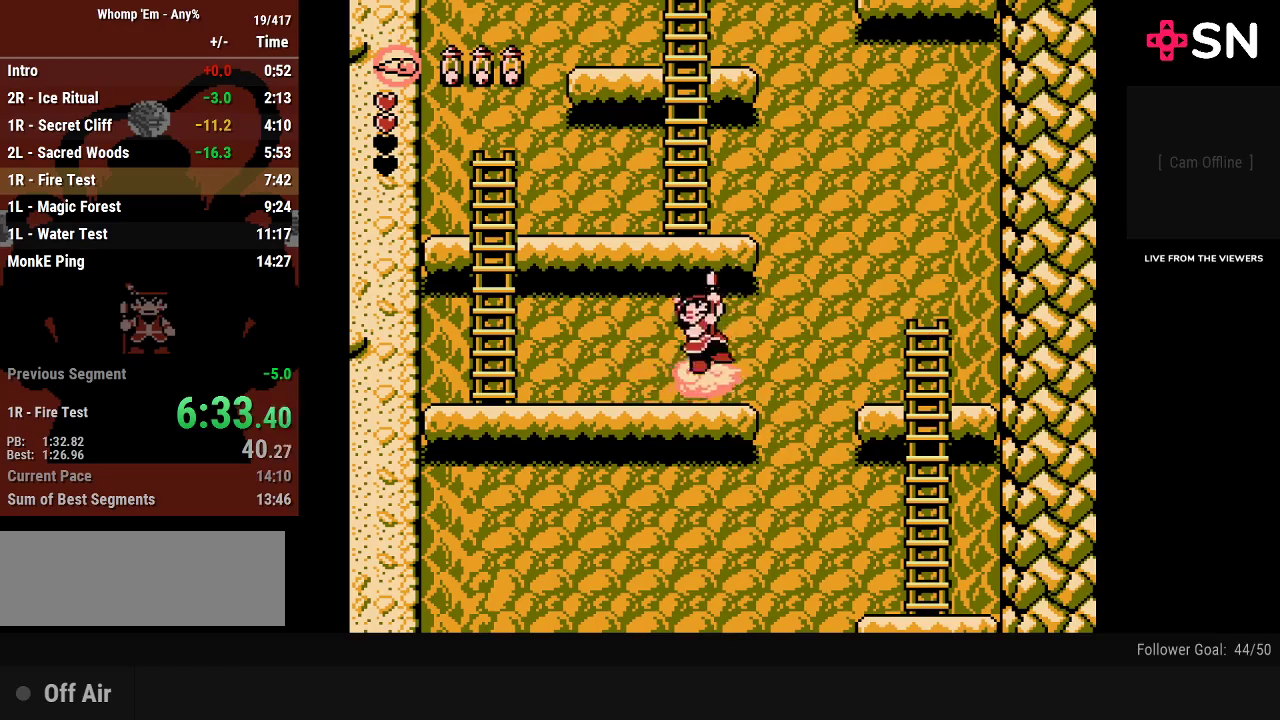
{"buttons": ["DPAD_RIGHT"], "events": [[300, "DPAD_UP", "up"]]}
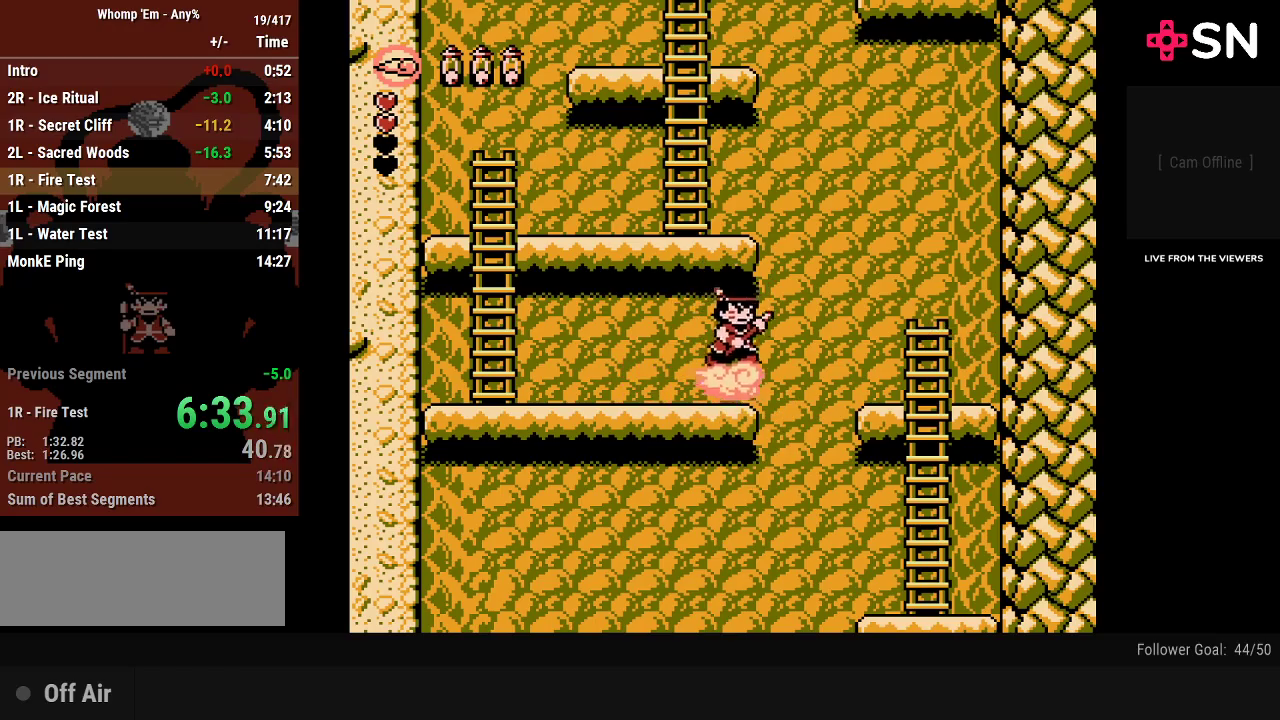
{"buttons": ["DPAD_UP", "DPAD_LEFT"], "events": [[50, "DPAD_UP", "down"], [233, "DPAD_RIGHT", "up"], [267, "DPAD_LEFT", "down"]]}
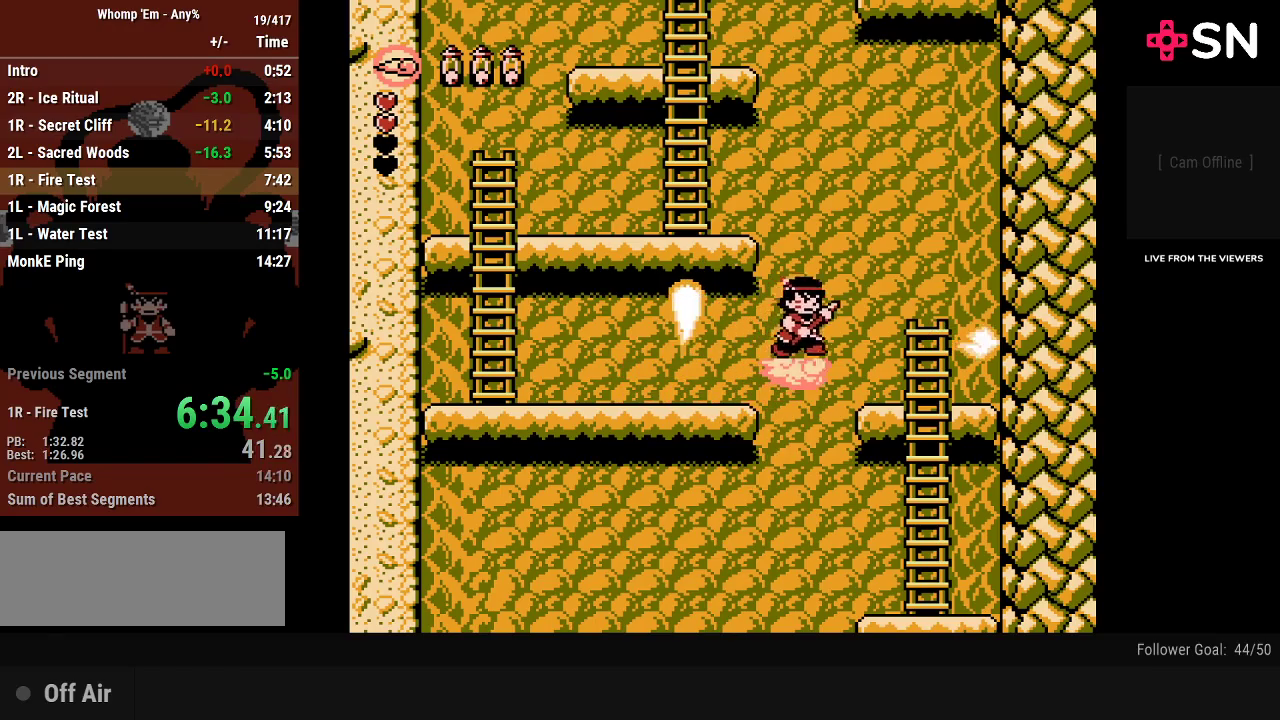
{"buttons": ["DPAD_UP"], "events": [[17, "DPAD_LEFT", "up"]]}
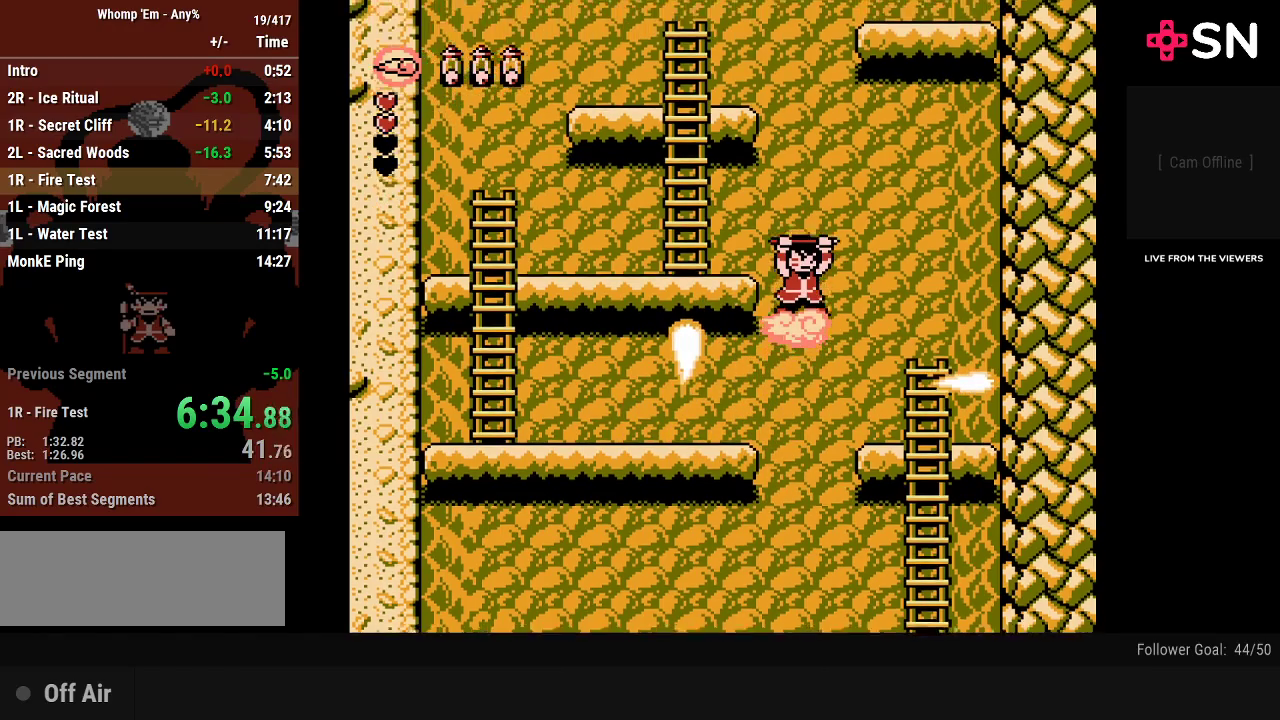
{"buttons": ["A", "DPAD_UP", "DPAD_LEFT"], "events": [[333, "DPAD_LEFT", "down"], [467, "A", "down"]]}
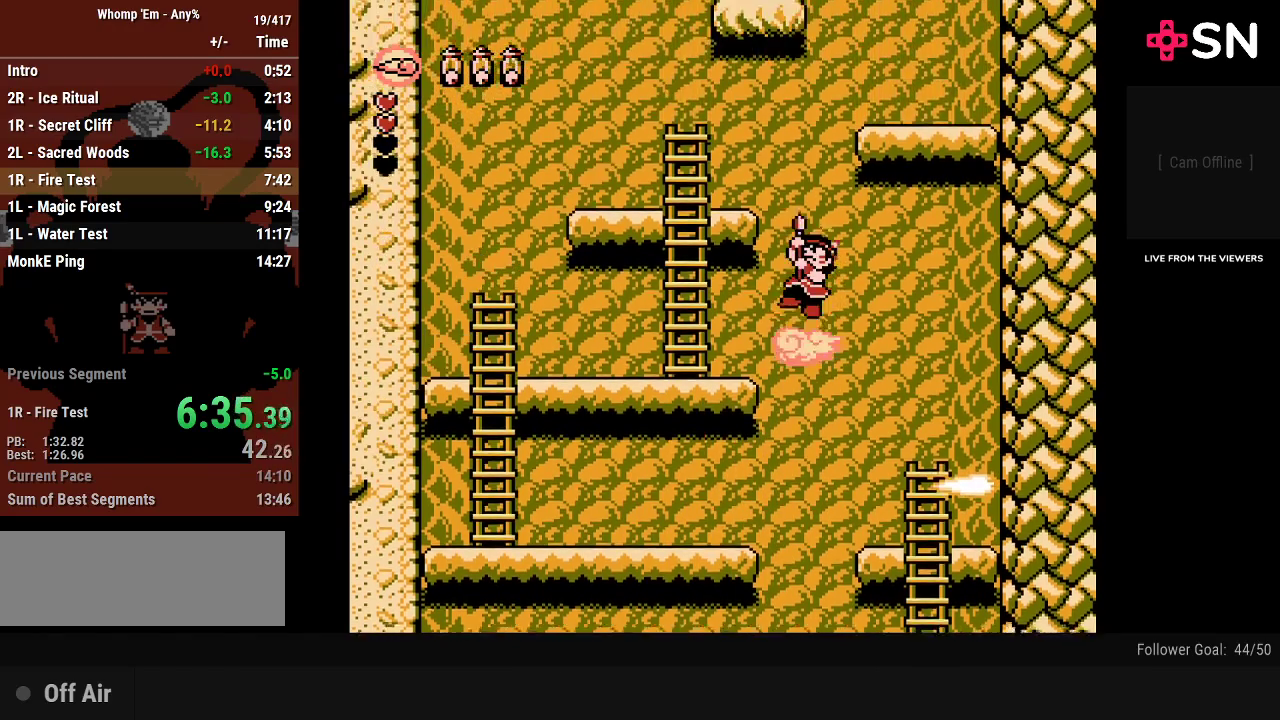
{"buttons": ["DPAD_UP", "DPAD_LEFT"], "events": [[450, "A", "up"]]}
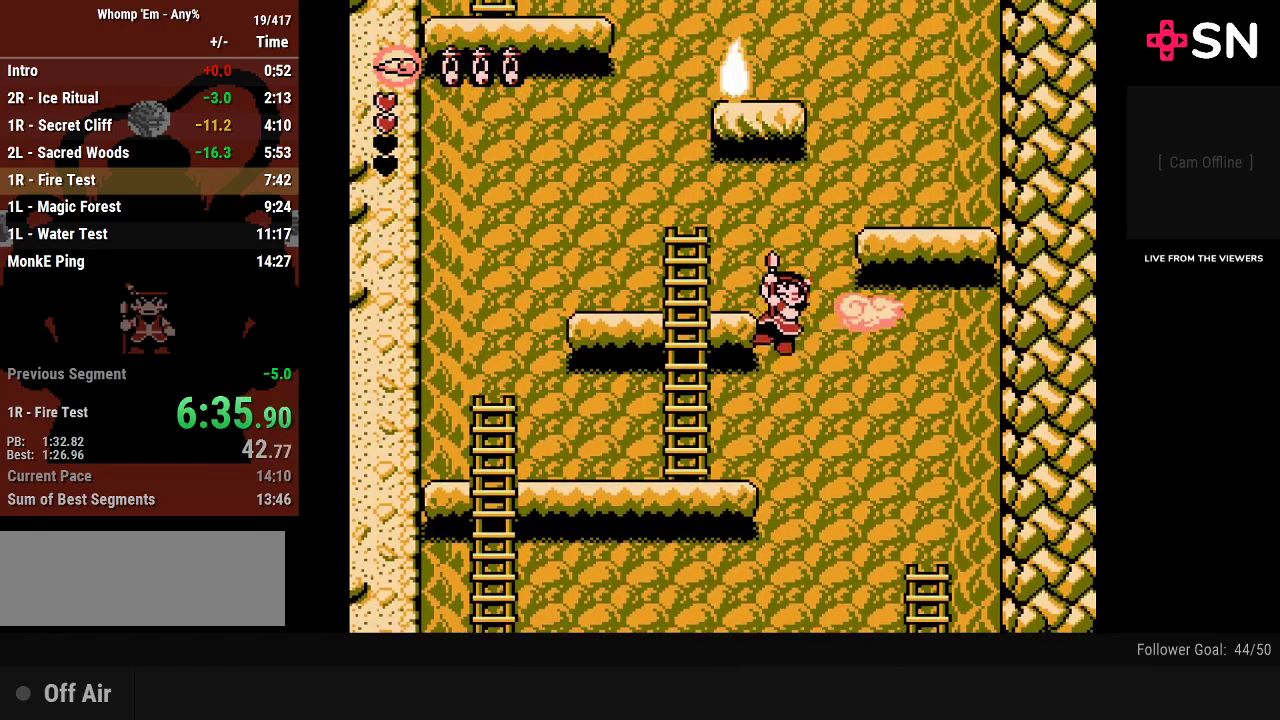
{"buttons": ["A", "DPAD_UP", "DPAD_LEFT"], "events": [[217, "DPAD_UP", "up"], [483, "A", "down"], [483, "DPAD_UP", "down"]]}
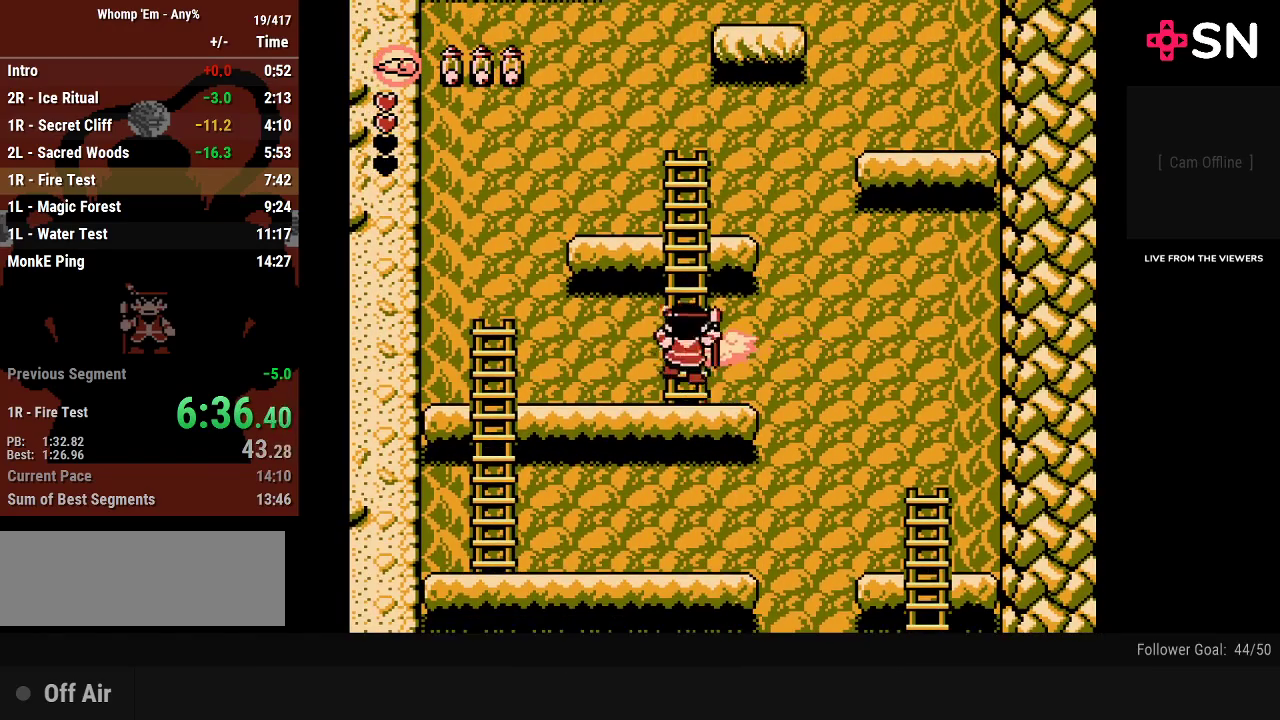
{"buttons": ["DPAD_UP"], "events": [[50, "DPAD_LEFT", "up"], [183, "A", "up"]]}
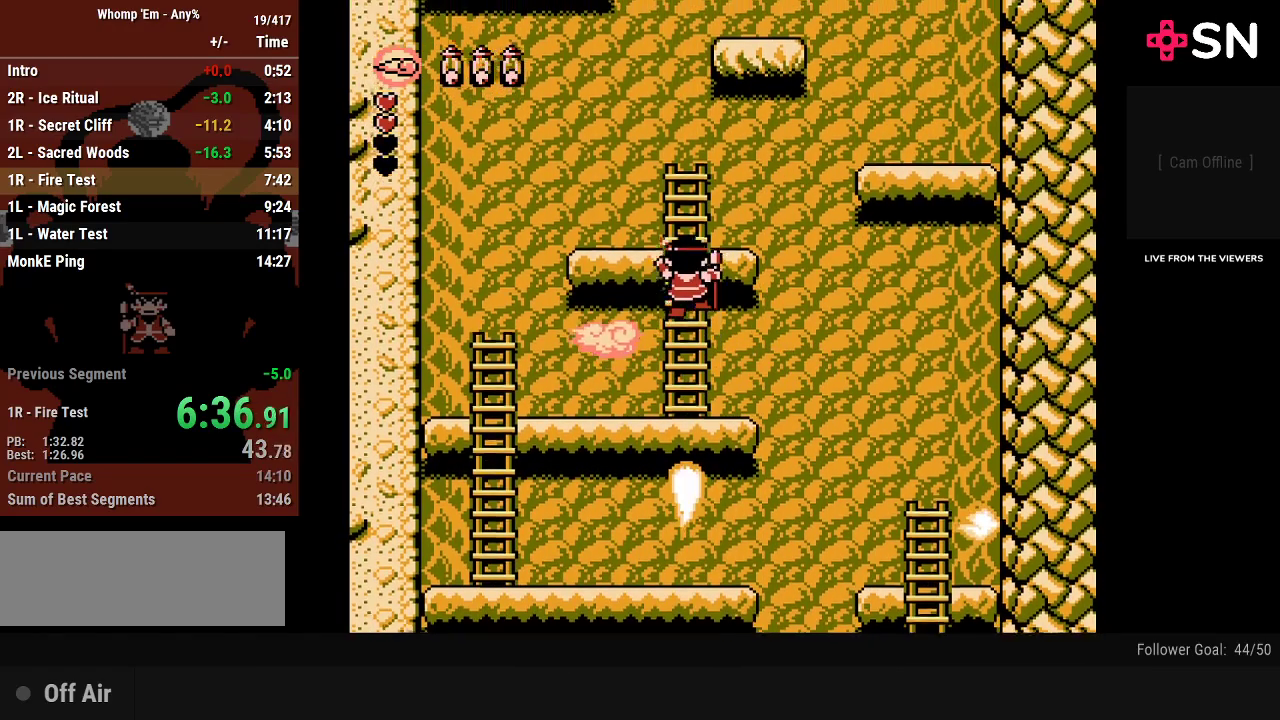
{"buttons": ["DPAD_UP"], "events": []}
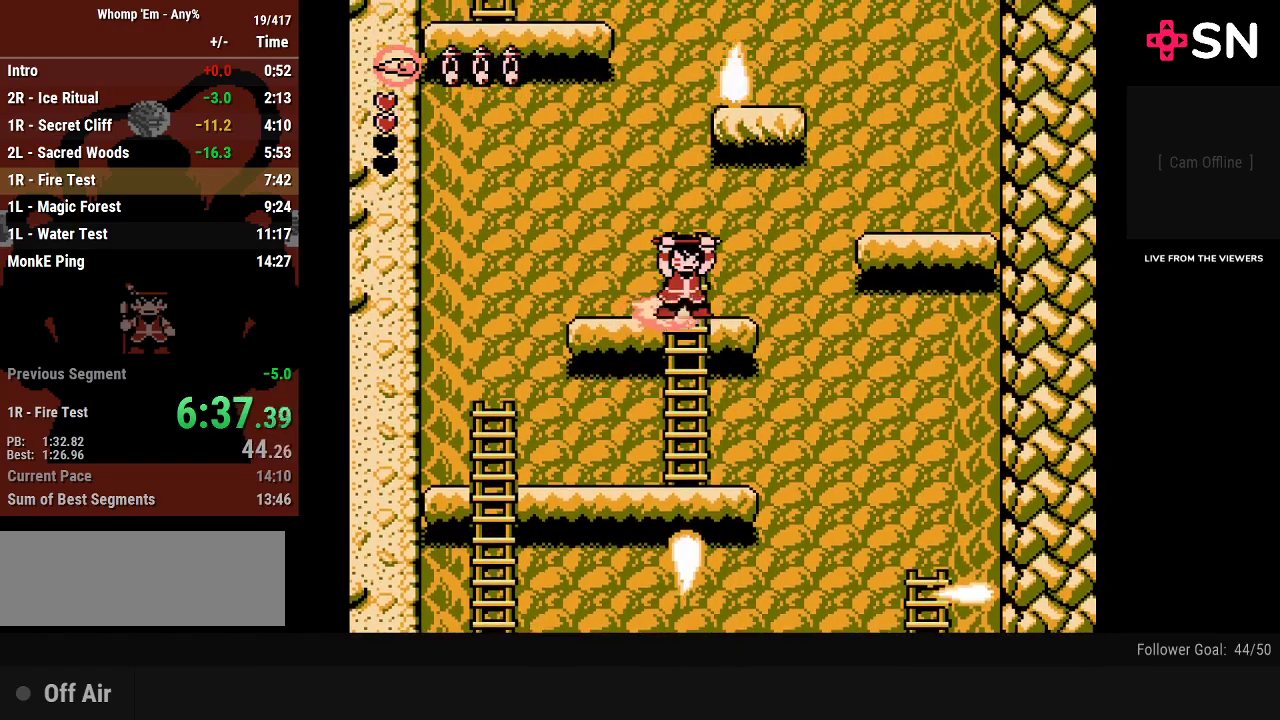
{"buttons": ["A", "DPAD_UP", "DPAD_RIGHT"], "events": [[50, "DPAD_RIGHT", "down"], [117, "DPAD_UP", "up"], [300, "A", "down"], [300, "DPAD_UP", "down"]]}
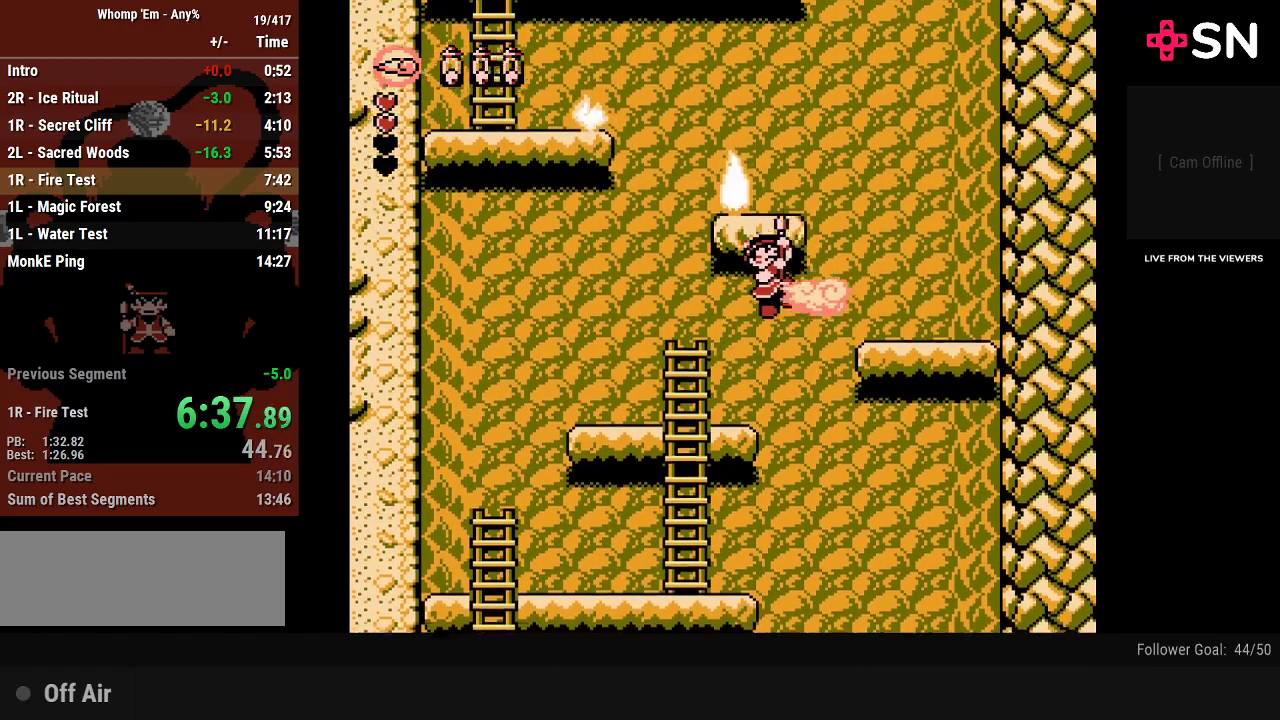
{"buttons": [], "events": [[400, "A", "up"], [450, "DPAD_RIGHT", "up"], [450, "DPAD_UP", "up"]]}
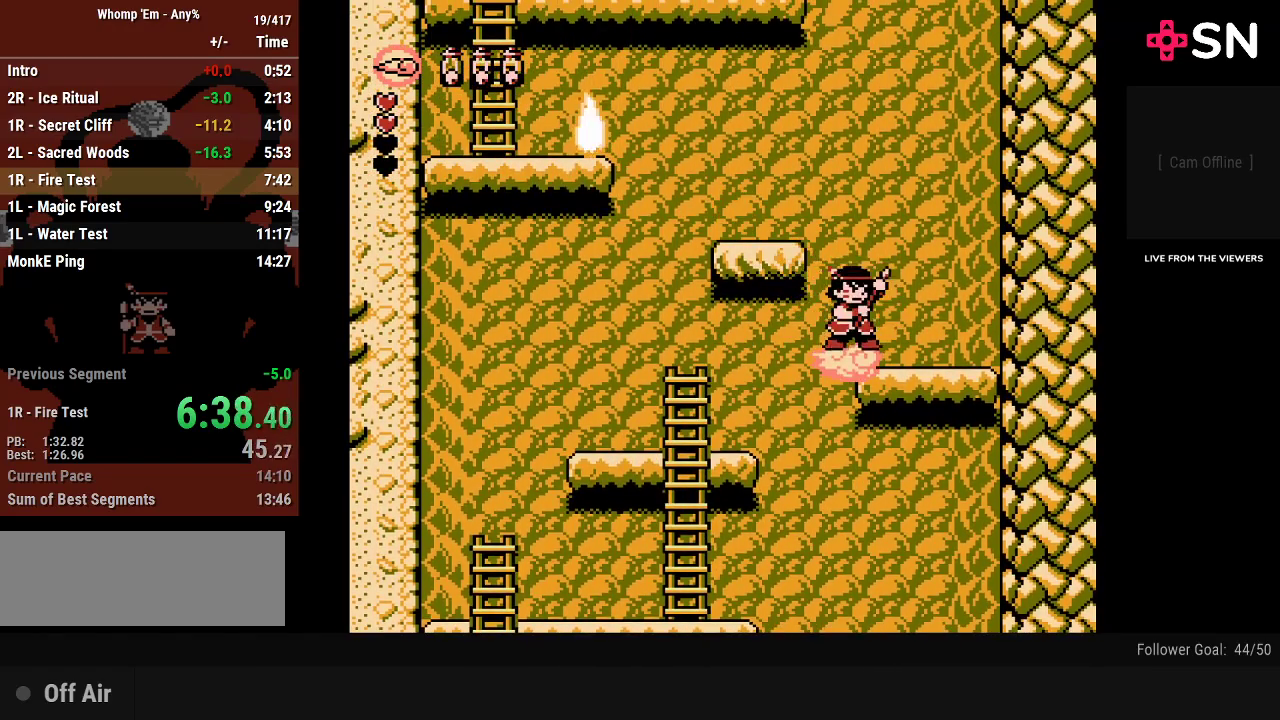
{"buttons": ["DPAD_UP"], "events": [[183, "DPAD_UP", "down"]]}
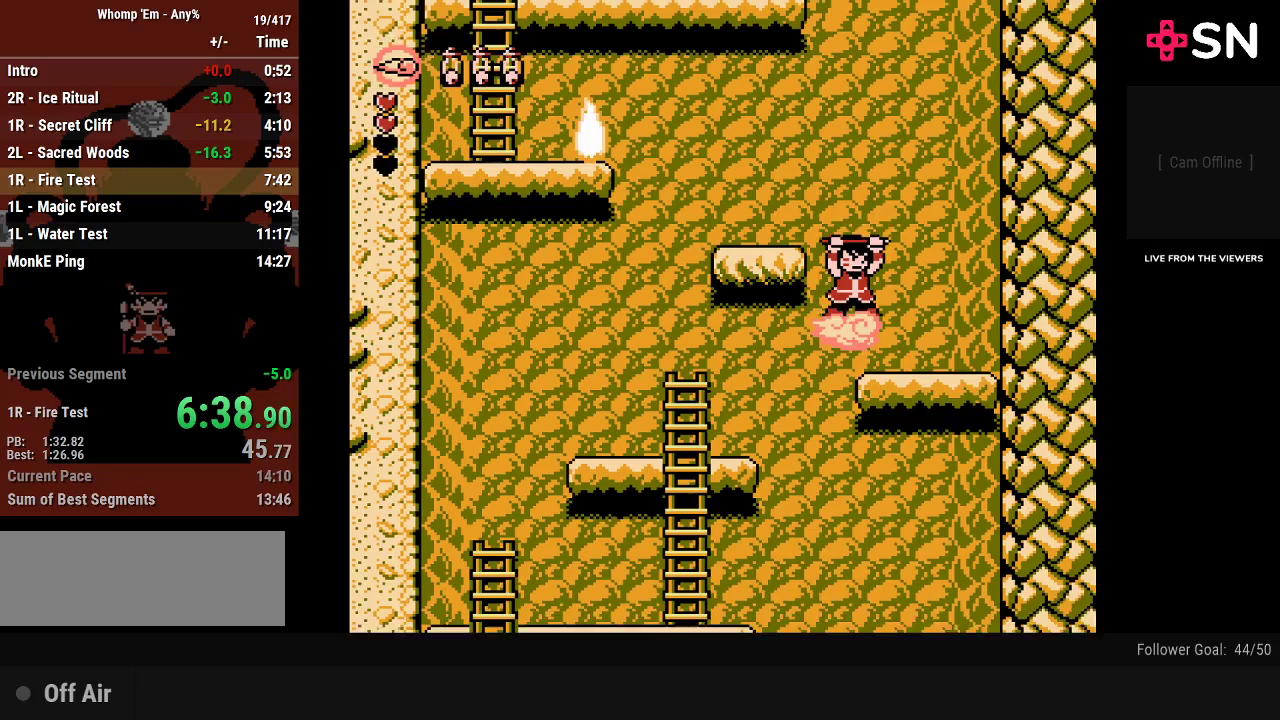
{"buttons": ["DPAD_UP"], "events": []}
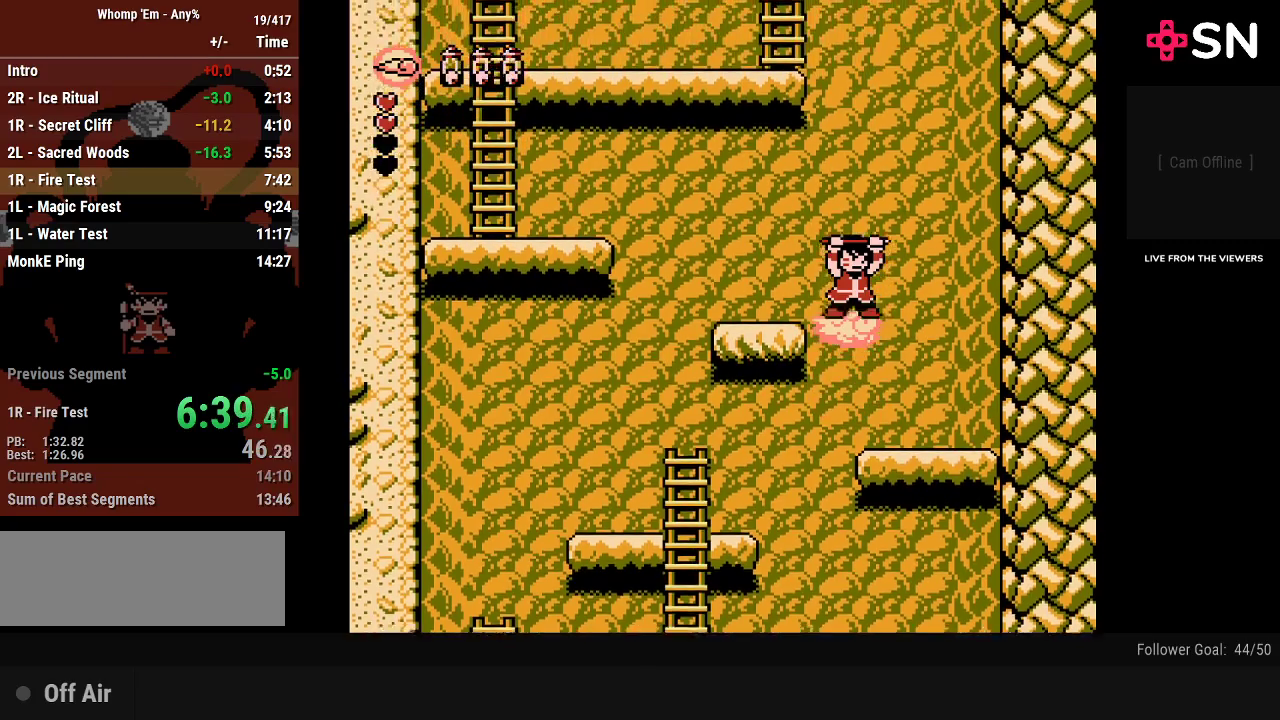
{"buttons": ["DPAD_UP"], "events": []}
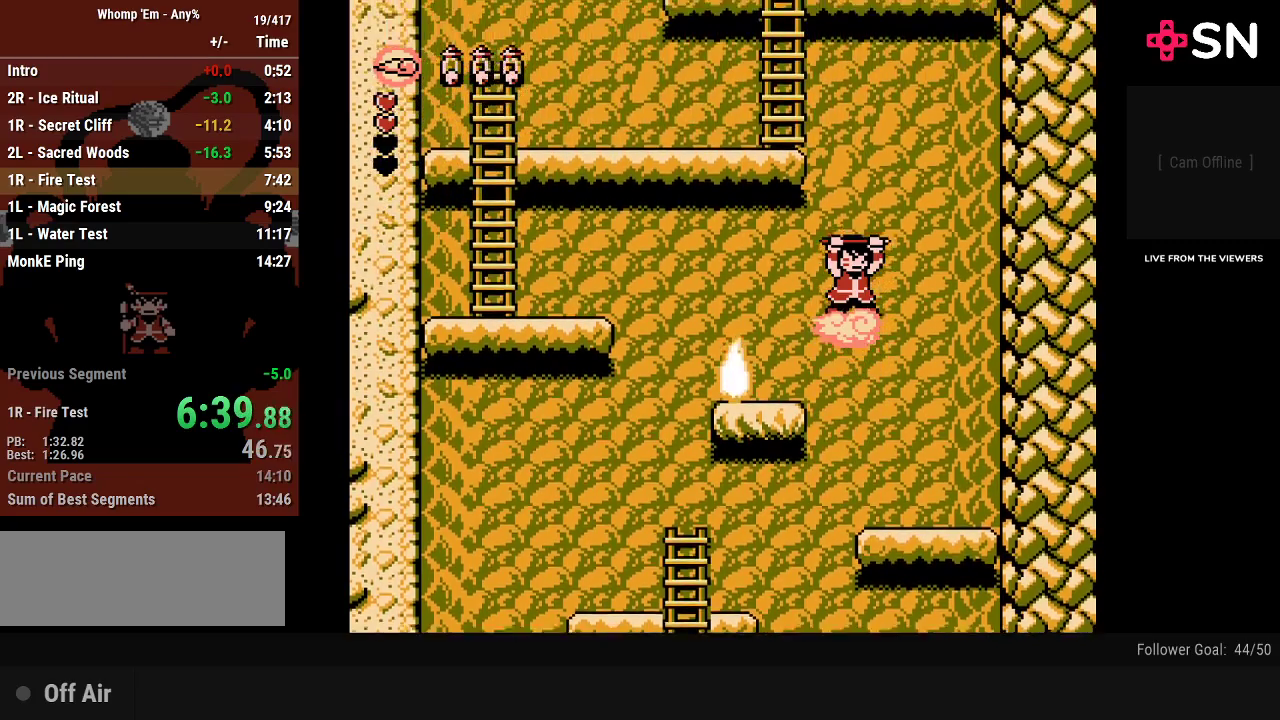
{"buttons": ["A", "DPAD_UP", "DPAD_LEFT"], "events": [[300, "DPAD_LEFT", "down"], [433, "A", "down"]]}
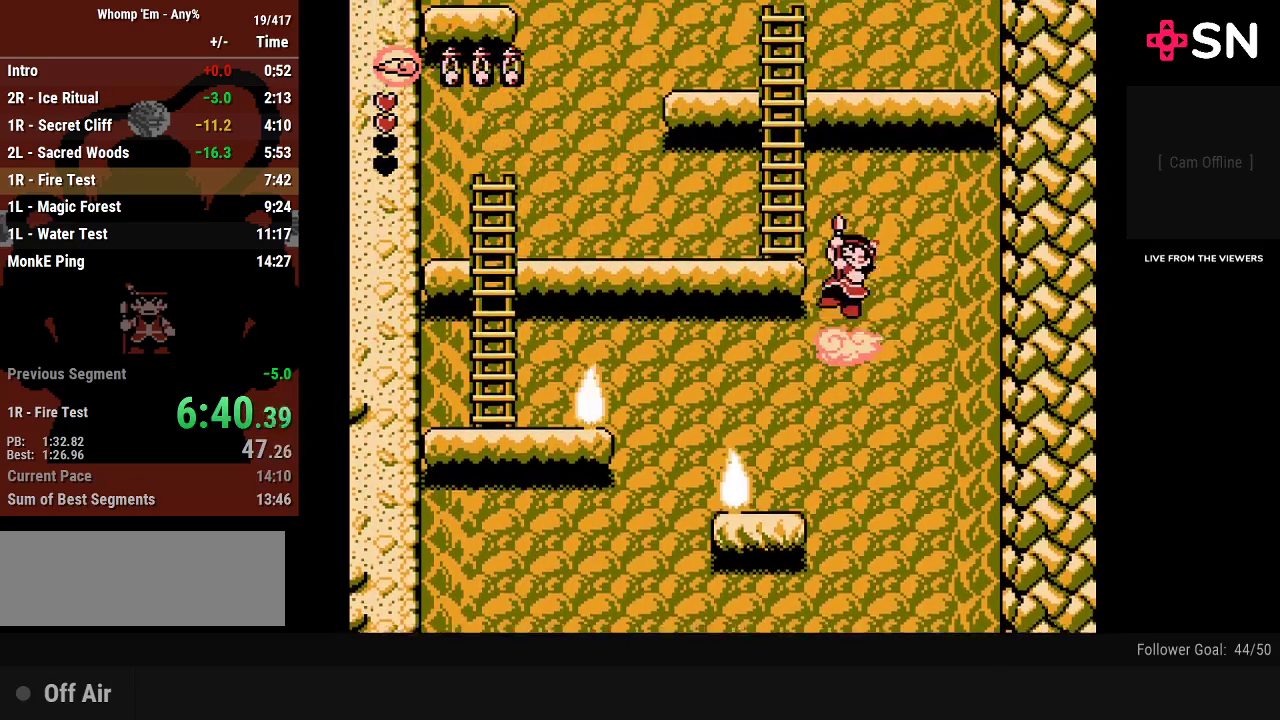
{"buttons": ["DPAD_LEFT"], "events": [[17, "DPAD_UP", "up"], [300, "A", "up"]]}
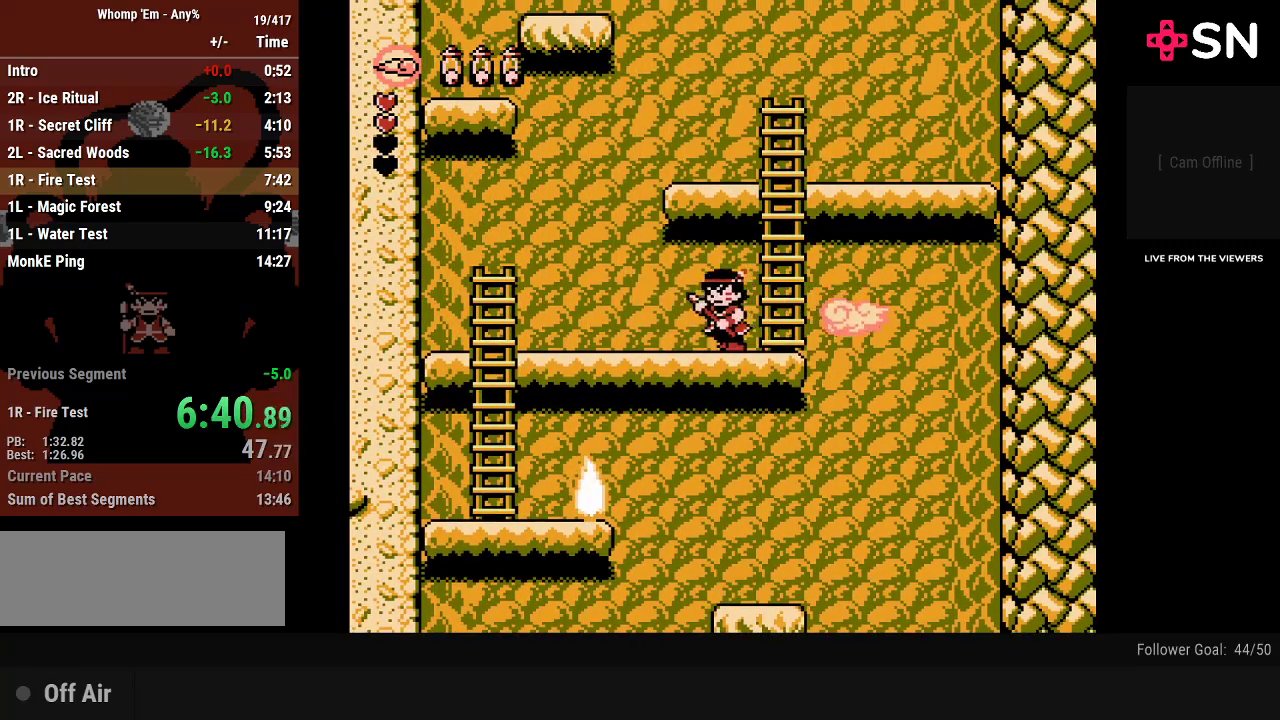
{"buttons": ["A", "DPAD_UP"], "events": [[300, "A", "down"], [400, "DPAD_UP", "down"], [433, "DPAD_LEFT", "up"]]}
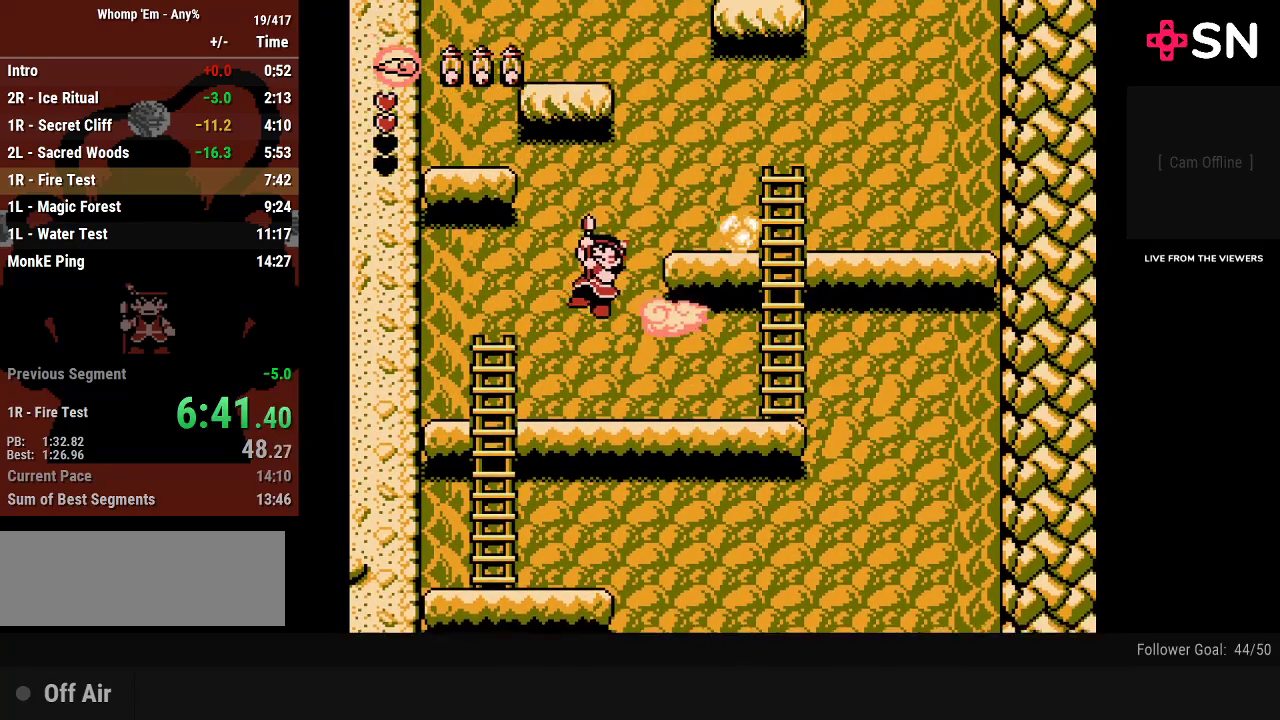
{"buttons": ["DPAD_UP"], "events": [[183, "A", "up"]]}
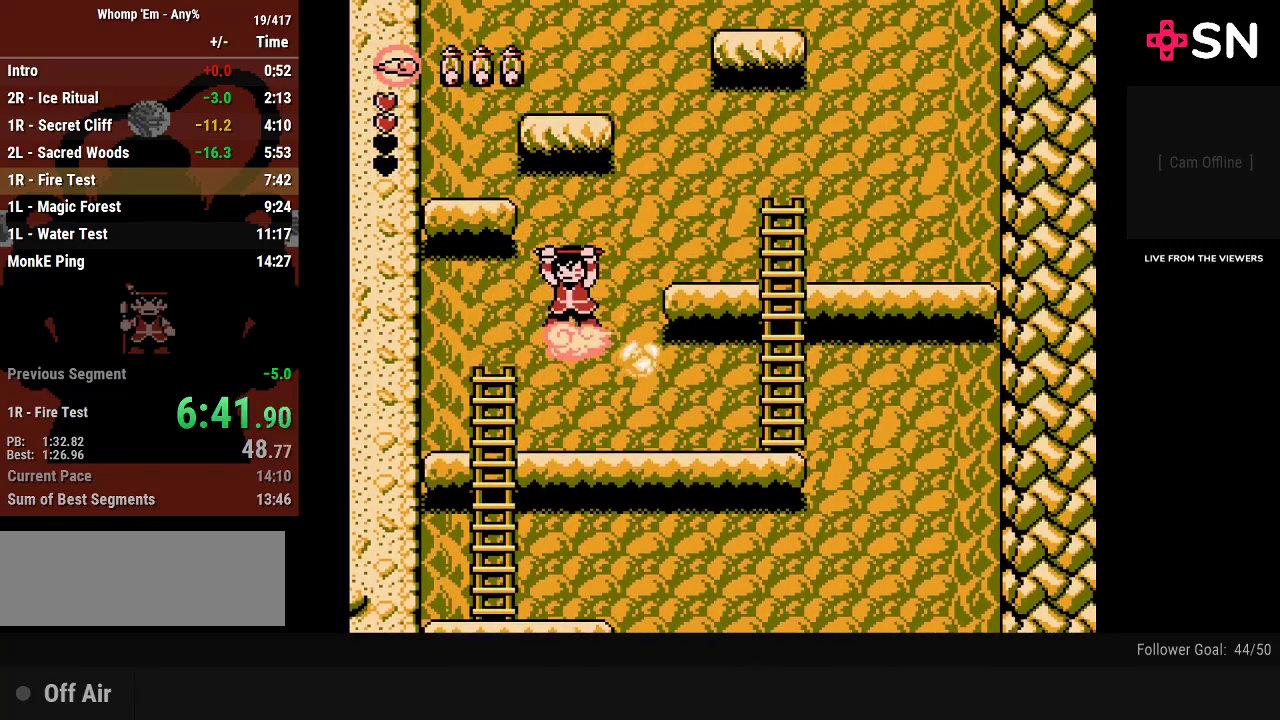
{"buttons": ["DPAD_UP"], "events": []}
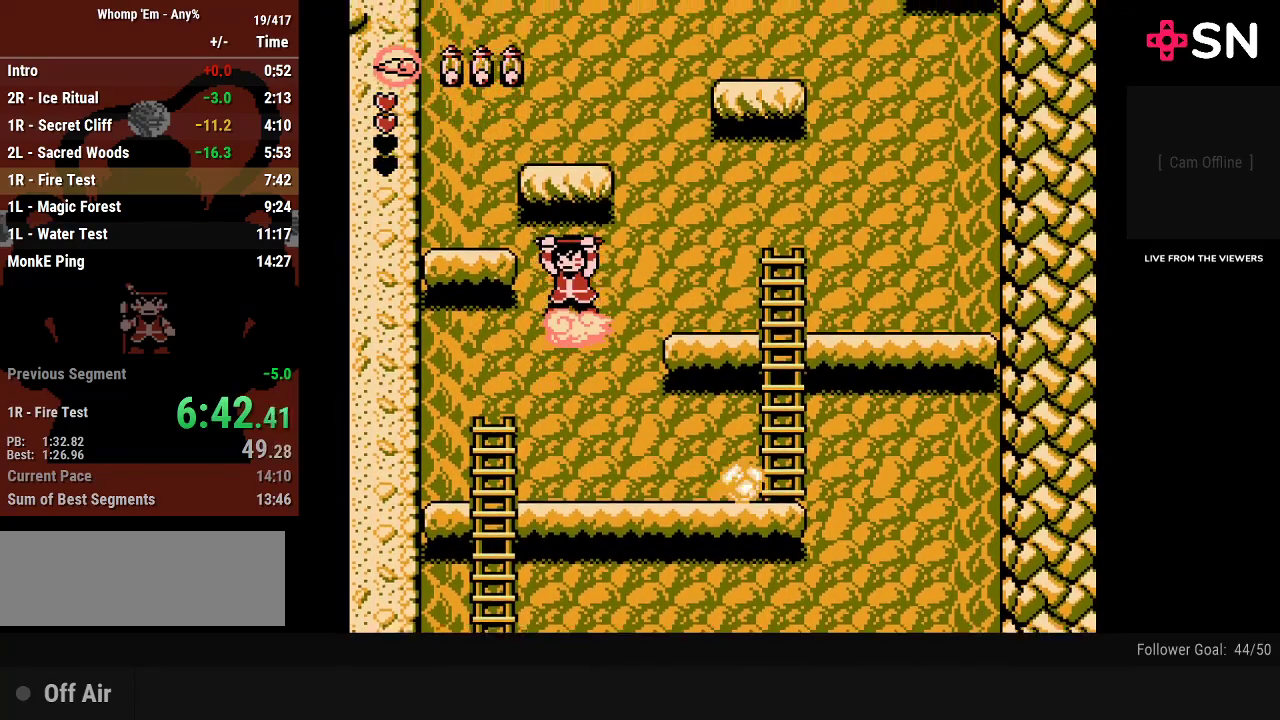
{"buttons": ["A", "DPAD_UP"], "events": [[300, "A", "down"]]}
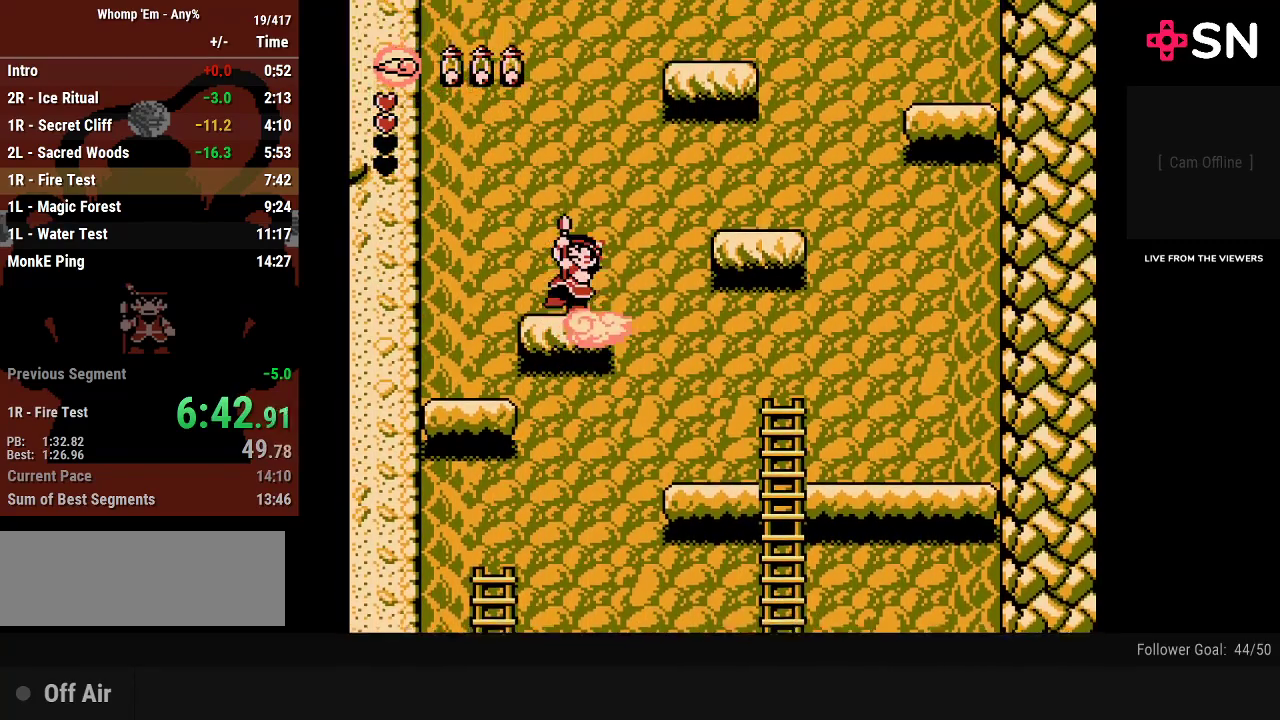
{"buttons": ["A", "DPAD_UP", "DPAD_RIGHT"], "events": [[150, "A", "up"], [267, "DPAD_RIGHT", "down"], [450, "A", "down"]]}
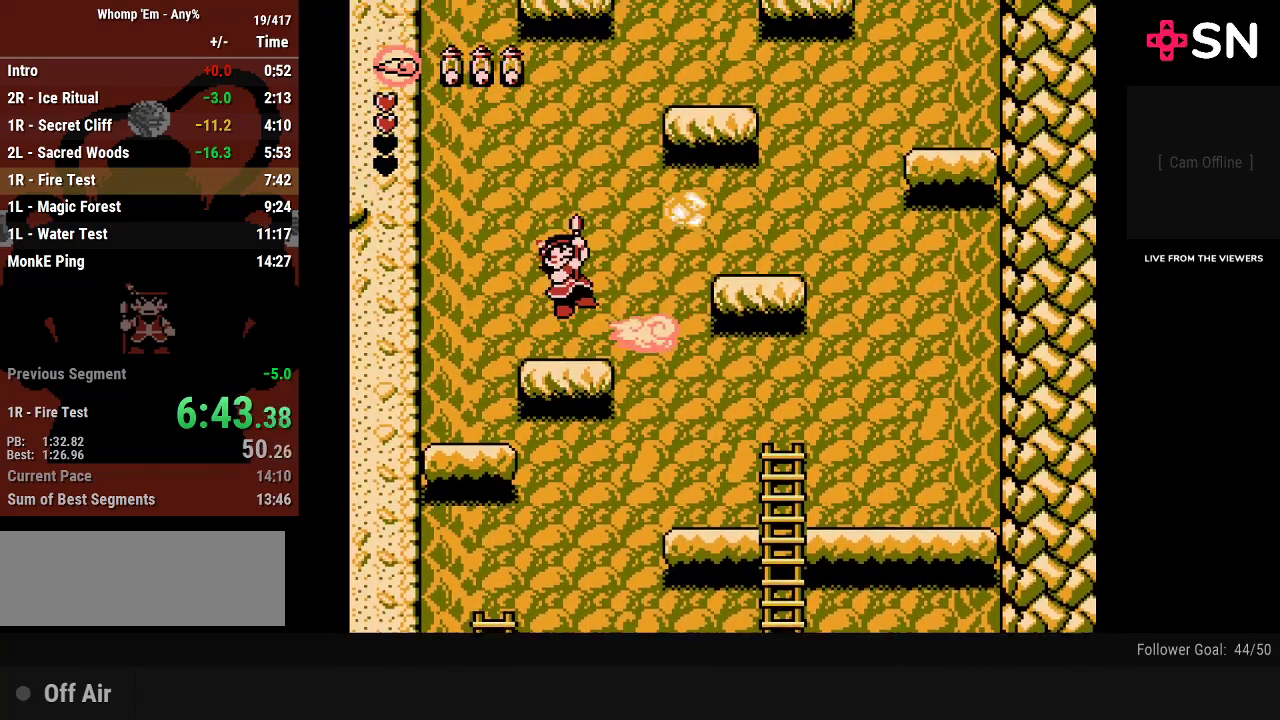
{"buttons": ["A", "DPAD_UP", "DPAD_RIGHT"], "events": [[367, "A", "up"], [450, "A", "down"]]}
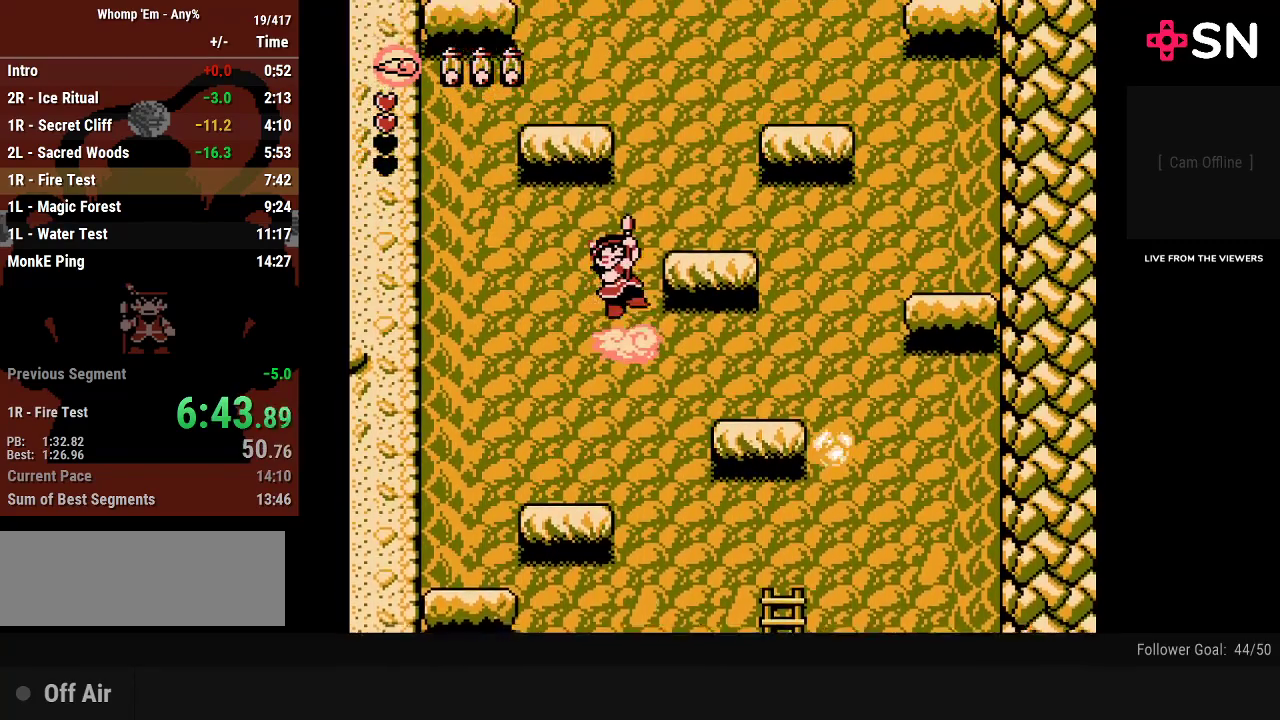
{"buttons": ["DPAD_UP", "DPAD_RIGHT"], "events": [[300, "A", "up"]]}
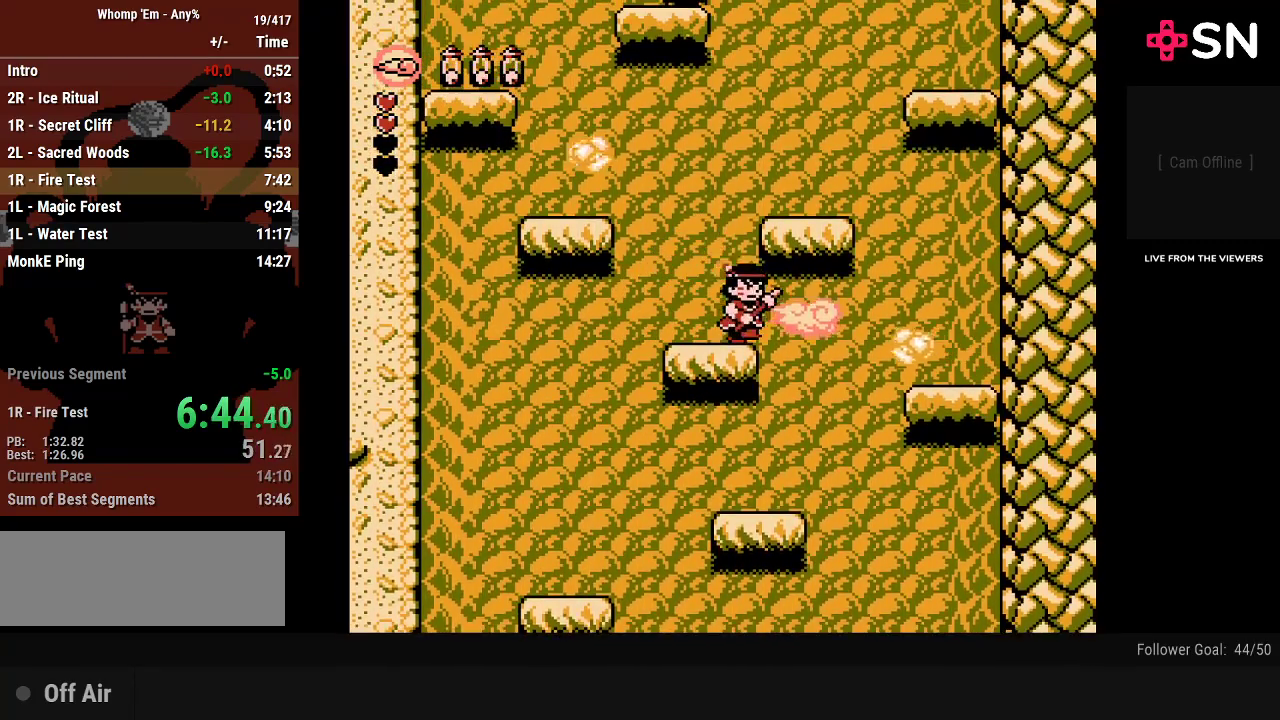
{"buttons": ["DPAD_UP", "DPAD_RIGHT"], "events": [[50, "A", "down"], [483, "A", "up"]]}
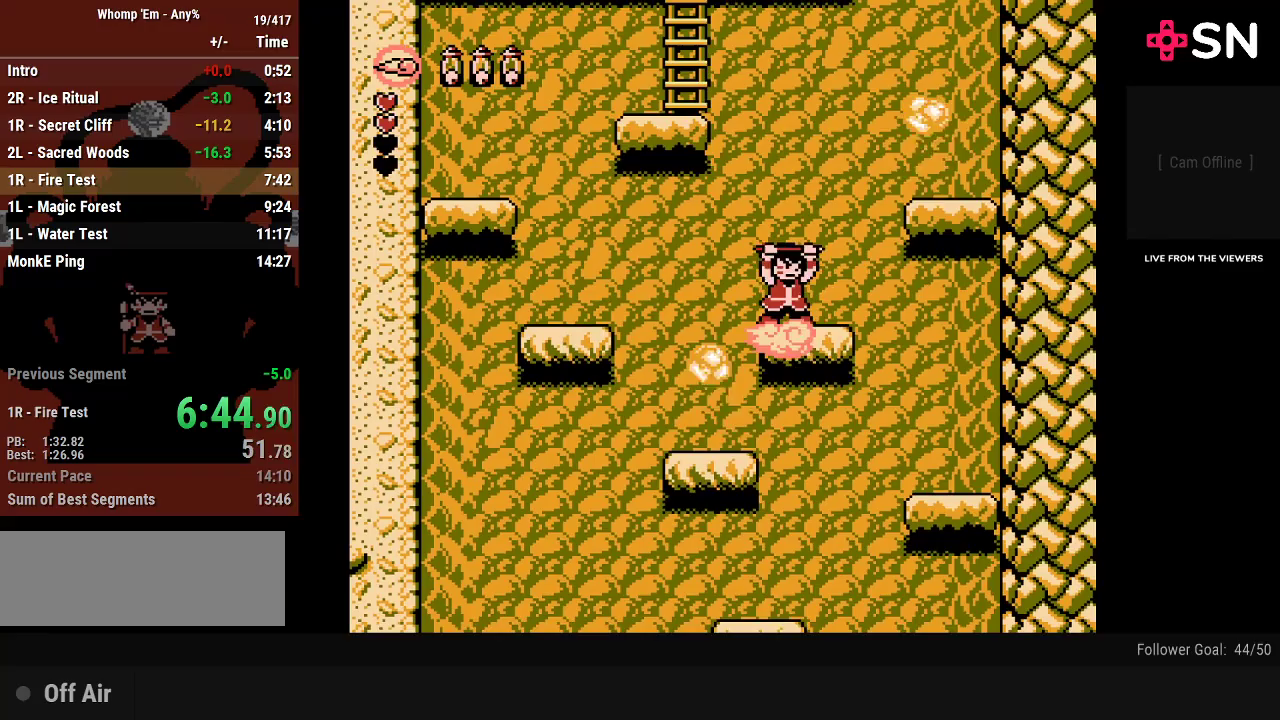
{"buttons": ["A", "DPAD_UP", "DPAD_RIGHT"], "events": [[433, "A", "down"]]}
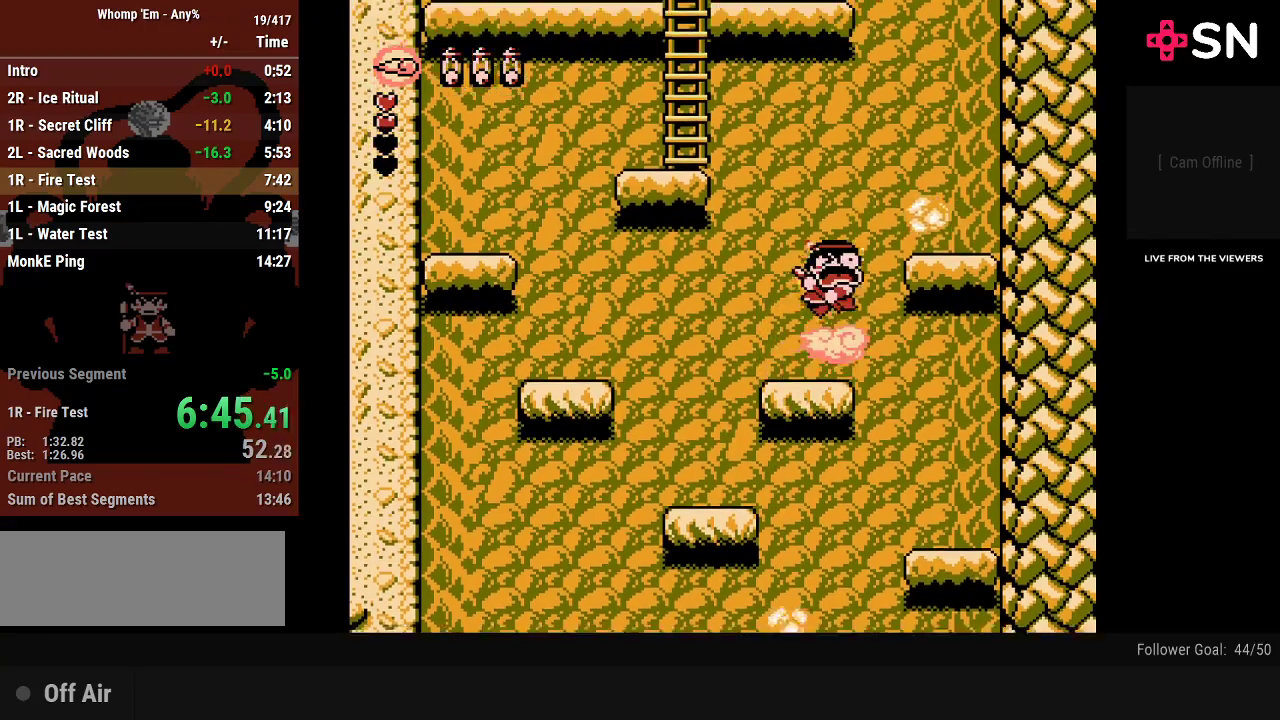
{"buttons": ["DPAD_UP", "DPAD_RIGHT"], "events": [[400, "A", "up"], [433, "DPAD_UP", "up"], [483, "DPAD_UP", "down"]]}
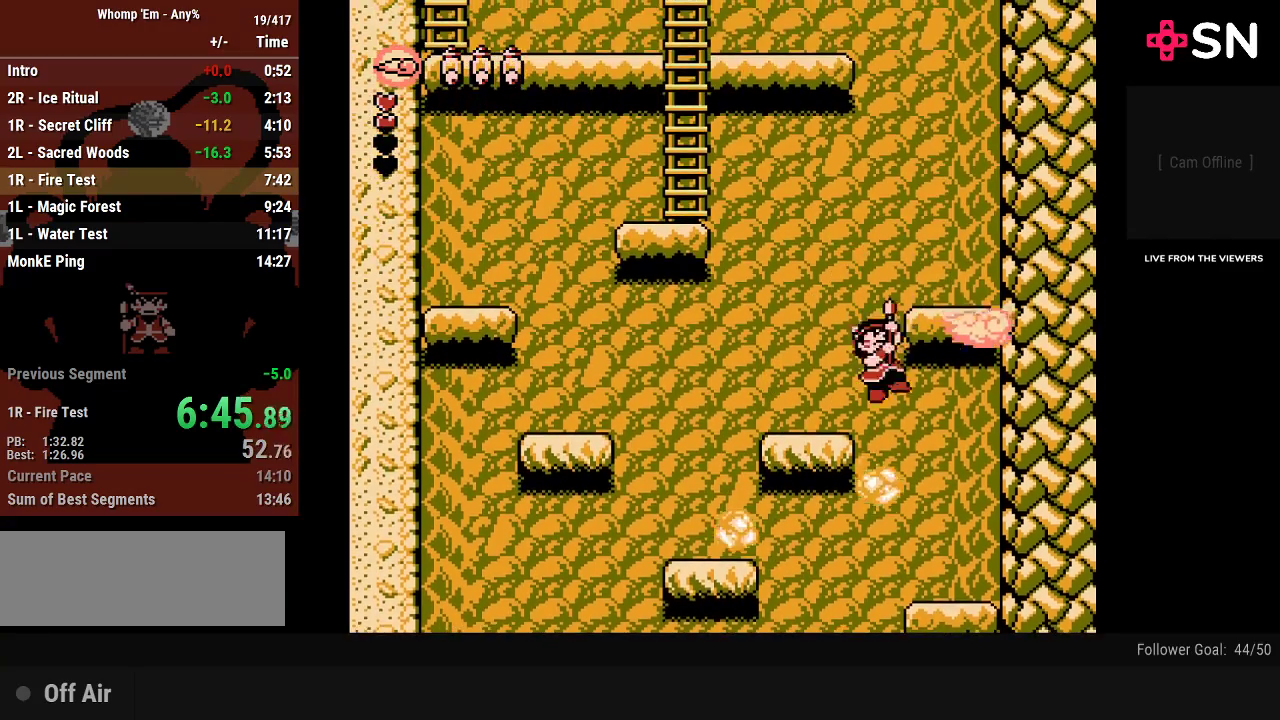
{"buttons": ["A"], "events": [[117, "DPAD_UP", "up"], [183, "DPAD_RIGHT", "up"], [450, "A", "down"]]}
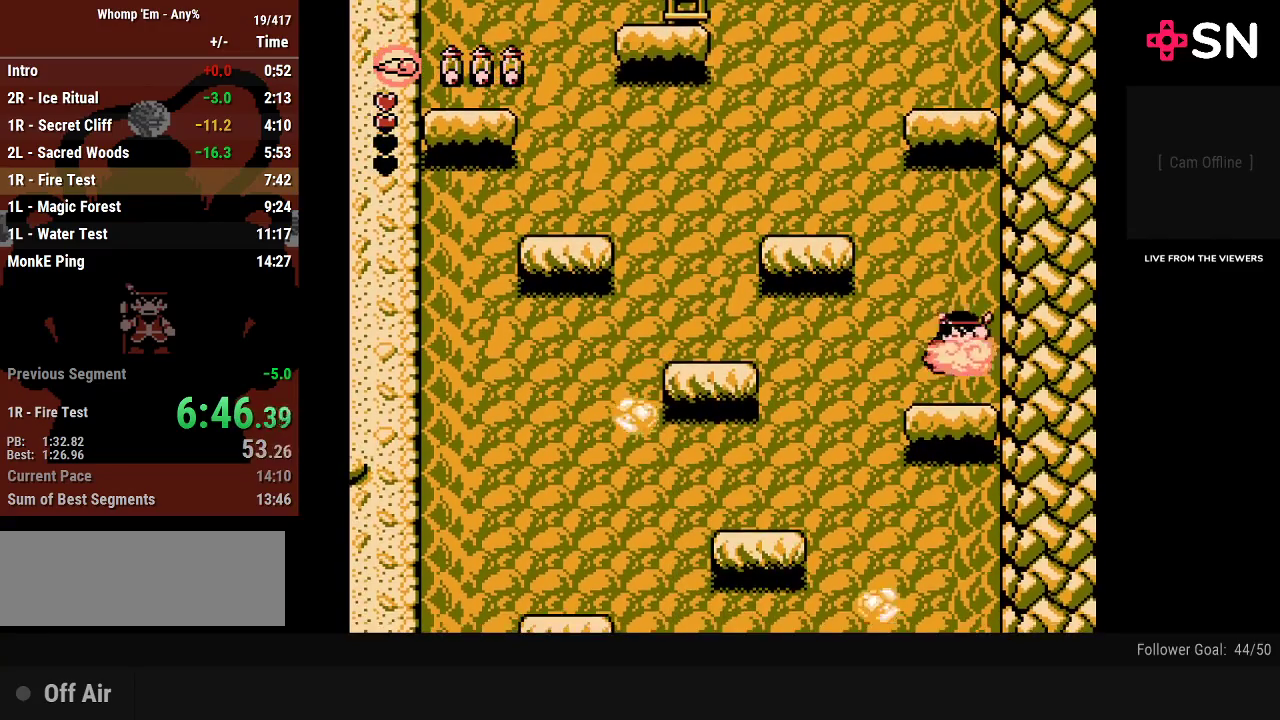
{"buttons": ["DPAD_UP"], "events": [[150, "A", "up"], [150, "DPAD_UP", "down"]]}